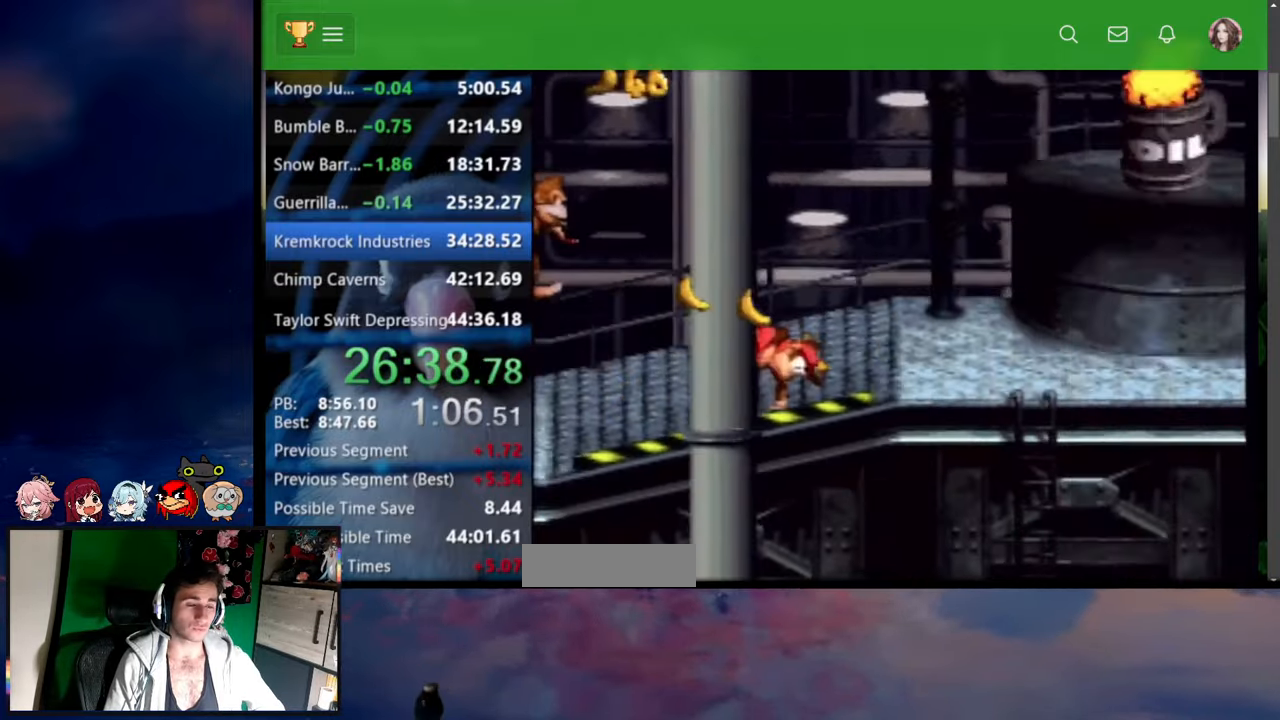
Gameplay with a controller (Nintendo layout); each line is a JSON object with the inputs held at the frame after it (dt_ms = milliseconds from this image to that frame). "events" lists button and stick changes between this image and that frame as [ms after this image, input, new state], when the widget could be followed in between. Not read: L3 R3 SELECT START.
{"dt_ms": 500, "buttons": ["B", "Y", "DPAD_UP", "DPAD_RIGHT"], "events": [[150, "DPAD_UP", "down"], [234, "B", "down"], [234, "X", "down"], [500, "X", "up"]]}
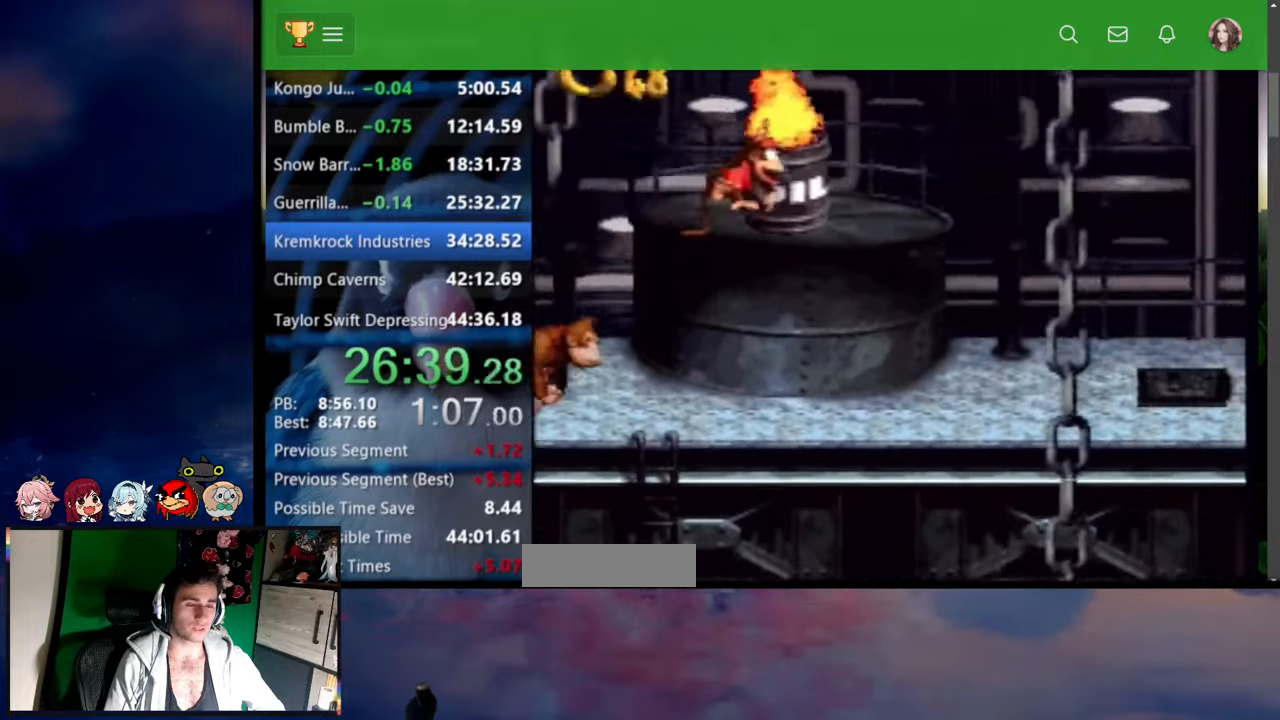
{"dt_ms": 500, "buttons": ["Y", "DPAD_RIGHT"], "events": [[34, "B", "up"], [167, "DPAD_UP", "up"], [450, "DPAD_UP", "down"], [484, "DPAD_UP", "up"]]}
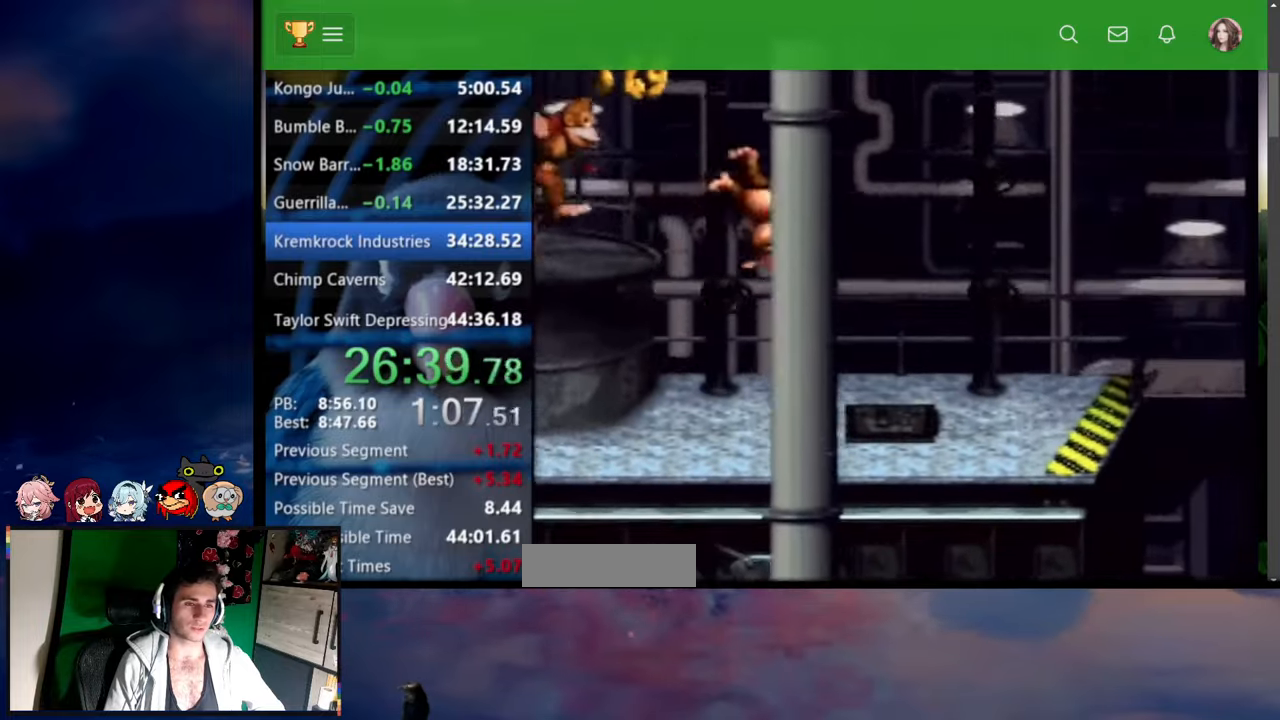
{"dt_ms": 500, "buttons": ["Y", "DPAD_RIGHT"], "events": []}
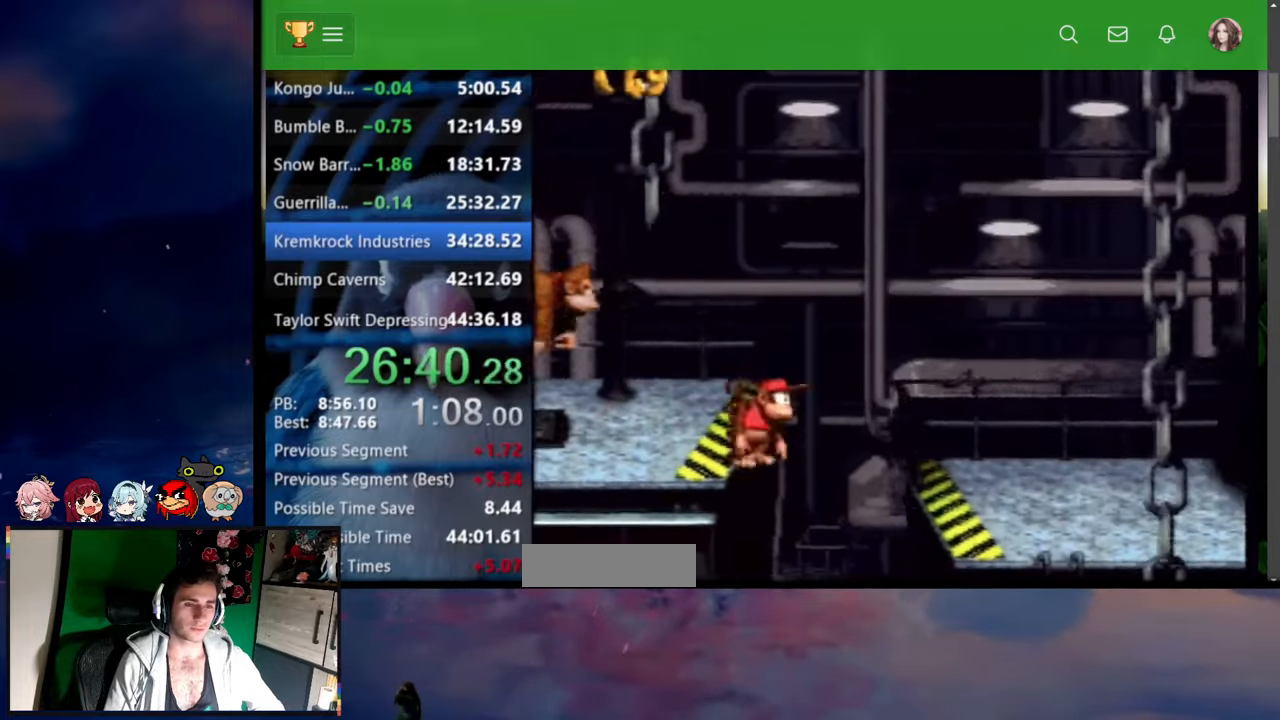
{"dt_ms": 500, "buttons": ["B", "X", "Y", "DPAD_UP", "DPAD_RIGHT"], "events": [[17, "DPAD_UP", "down"], [100, "B", "down"], [117, "X", "down"]]}
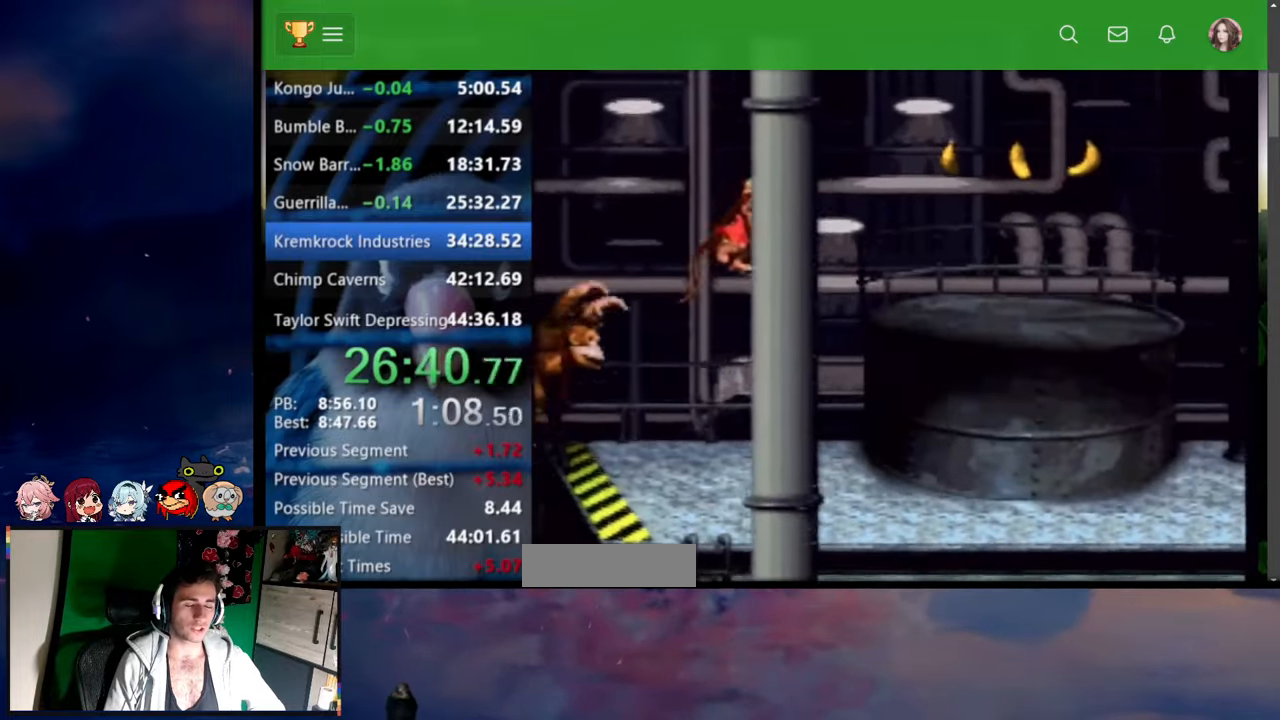
{"dt_ms": 1000, "buttons": ["DPAD_RIGHT"]}
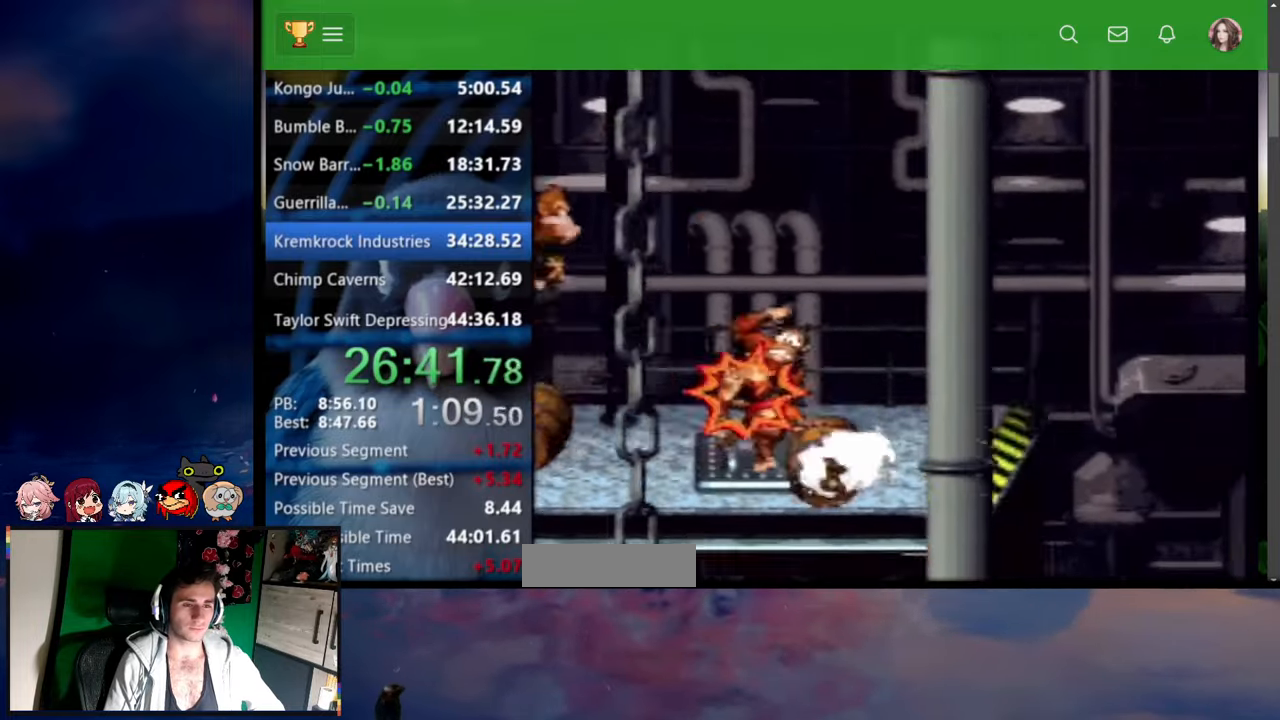
{"dt_ms": 500, "buttons": ["Y", "DPAD_RIGHT"]}
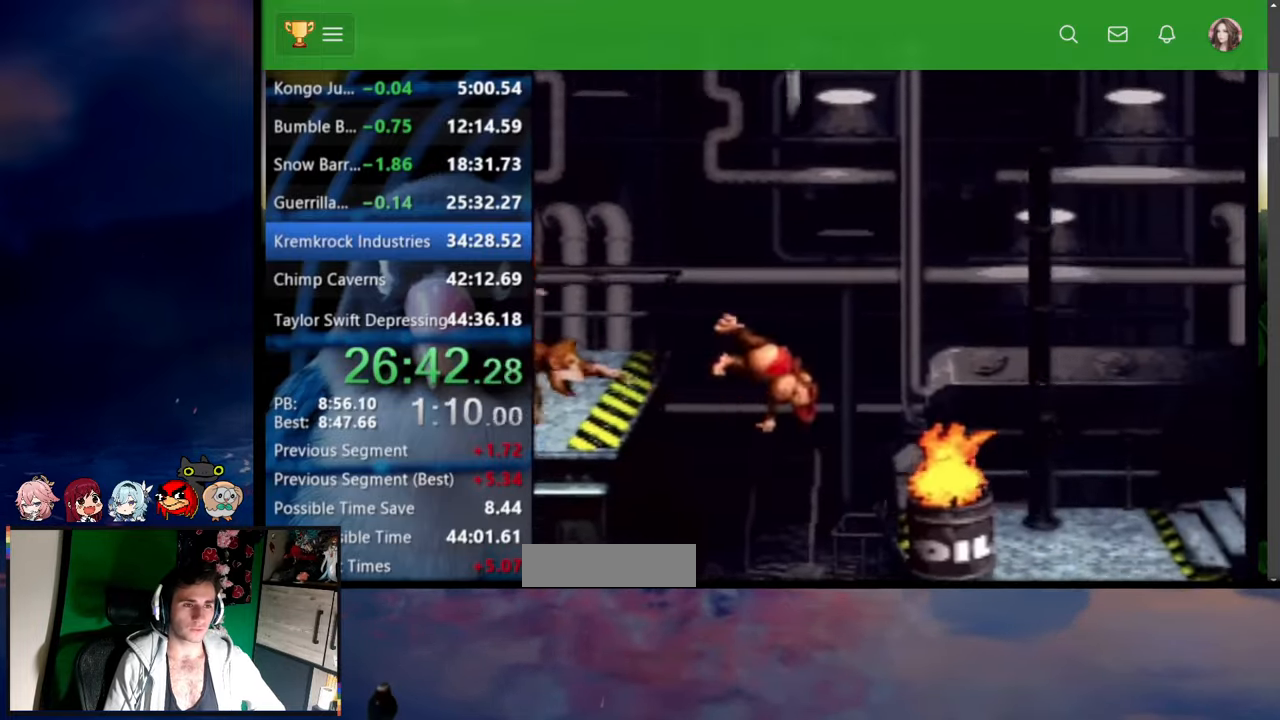
{"dt_ms": 500, "buttons": ["X", "Y", "DPAD_RIGHT"], "events": [[400, "X", "down"]]}
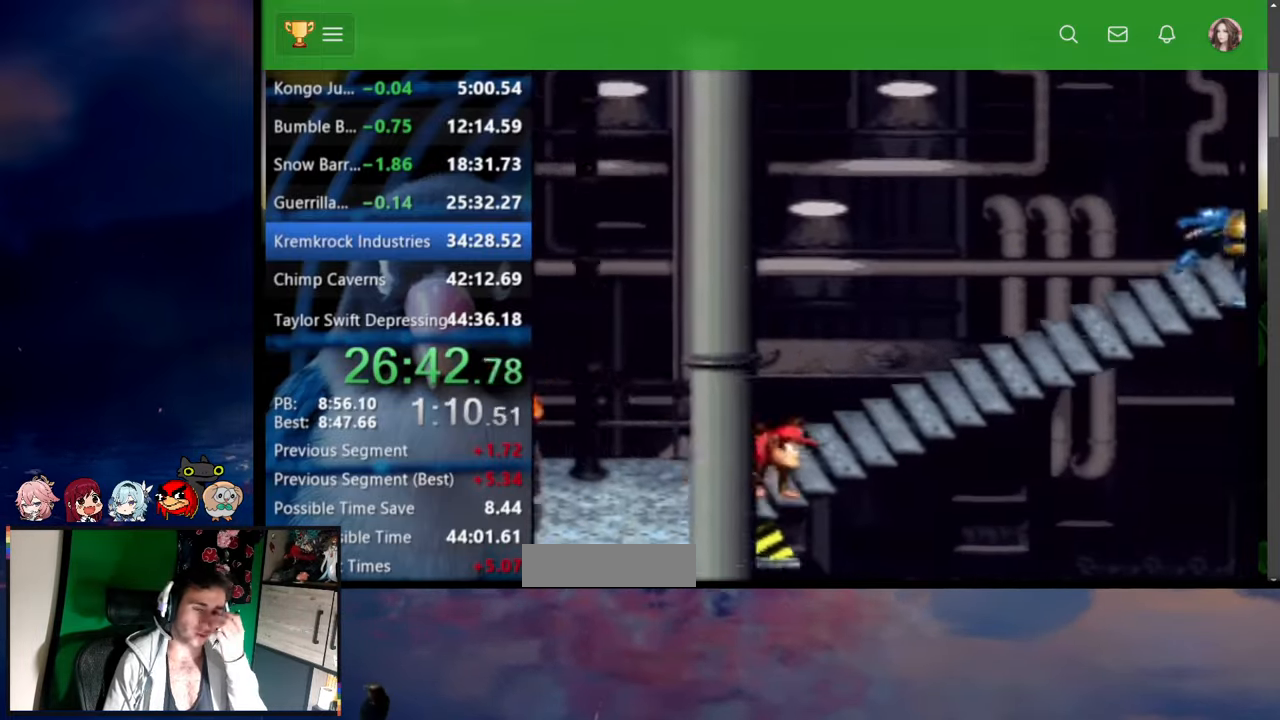
{"dt_ms": 500, "buttons": ["Y", "DPAD_UP", "DPAD_RIGHT"], "events": [[17, "X", "up"], [434, "DPAD_UP", "down"]]}
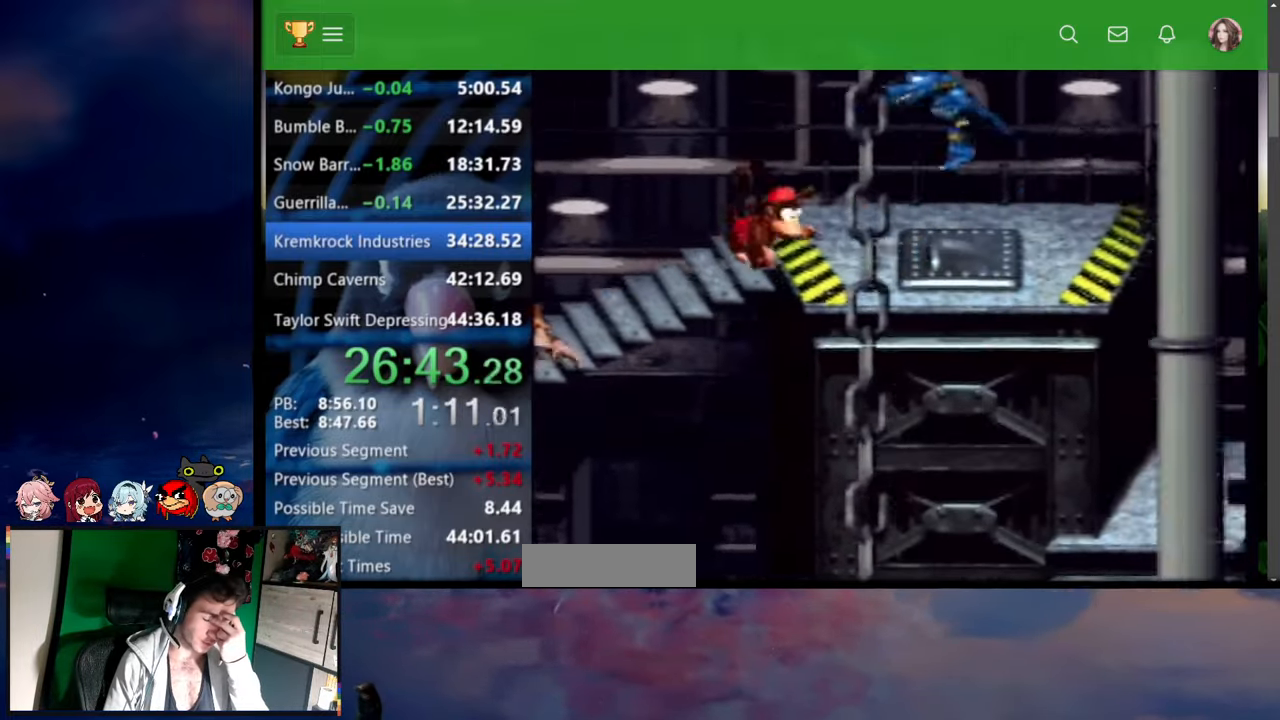
{"dt_ms": 500, "buttons": ["B", "X", "Y", "DPAD_RIGHT"], "events": [[50, "Y", "up"], [84, "Y", "down"], [134, "DPAD_UP", "up"], [334, "B", "down"], [334, "X", "down"]]}